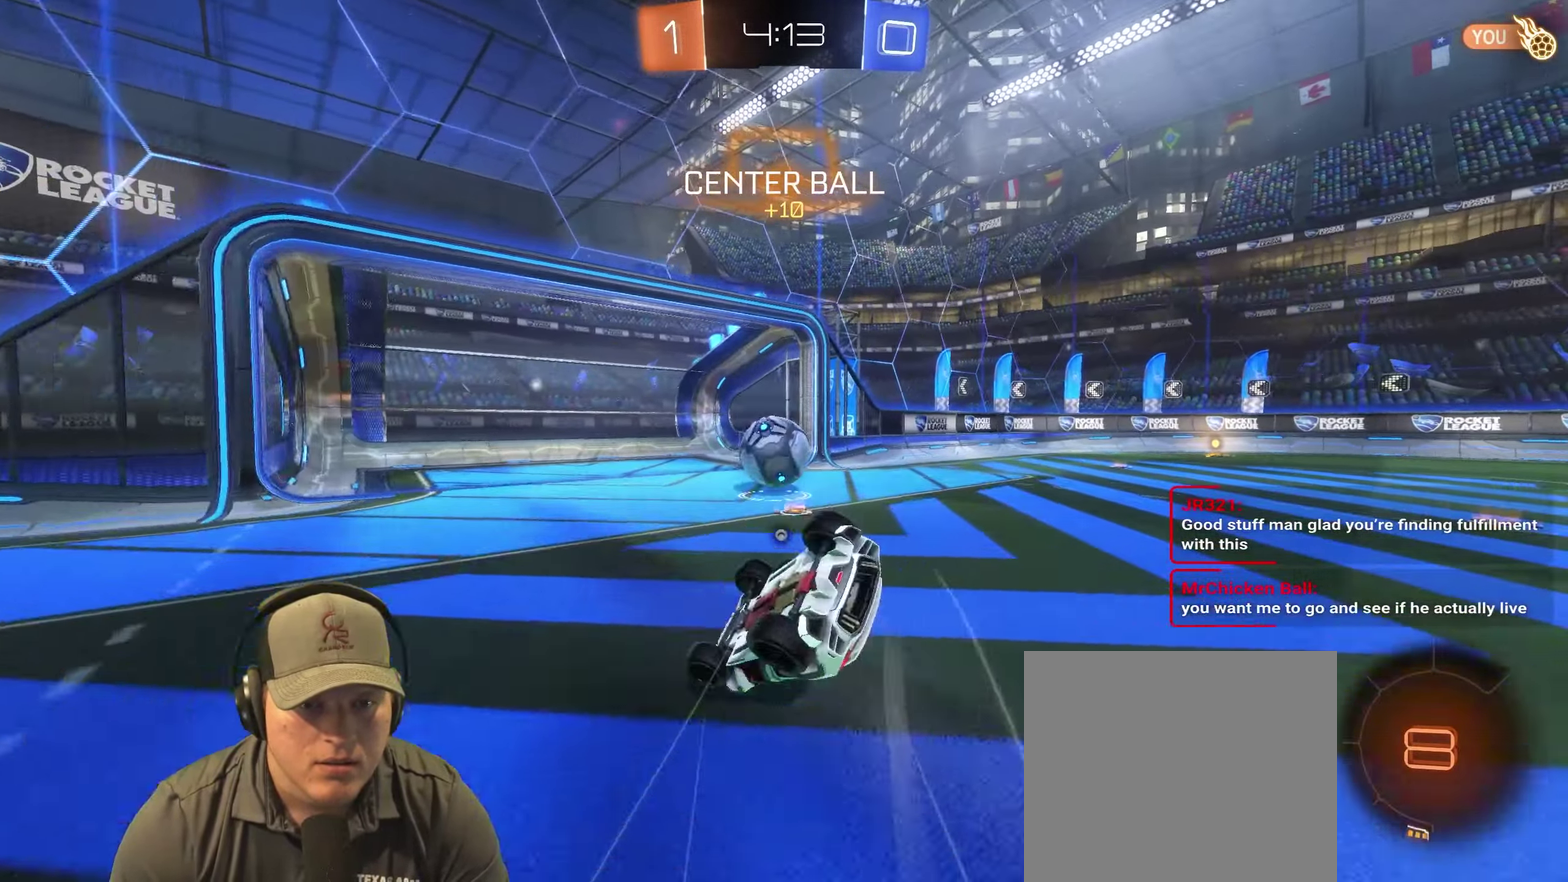
Gameplay with a controller (PlayStation layout); each line is a JSON object with the inputs held at the frame after it. "events" lists button and stick changes between this image and that frame as [ms after this image, input, new state], when the widget could be followed in between. Not read: L3 R3.
{"buttons": [], "left_stick": "center", "right_stick": "center", "events": [[149, "TRIANGLE", "down"], [266, "R2", "up"], [266, "TRIANGLE", "up"], [283, "left_stick", "right"], [416, "left_stick", "center"]]}
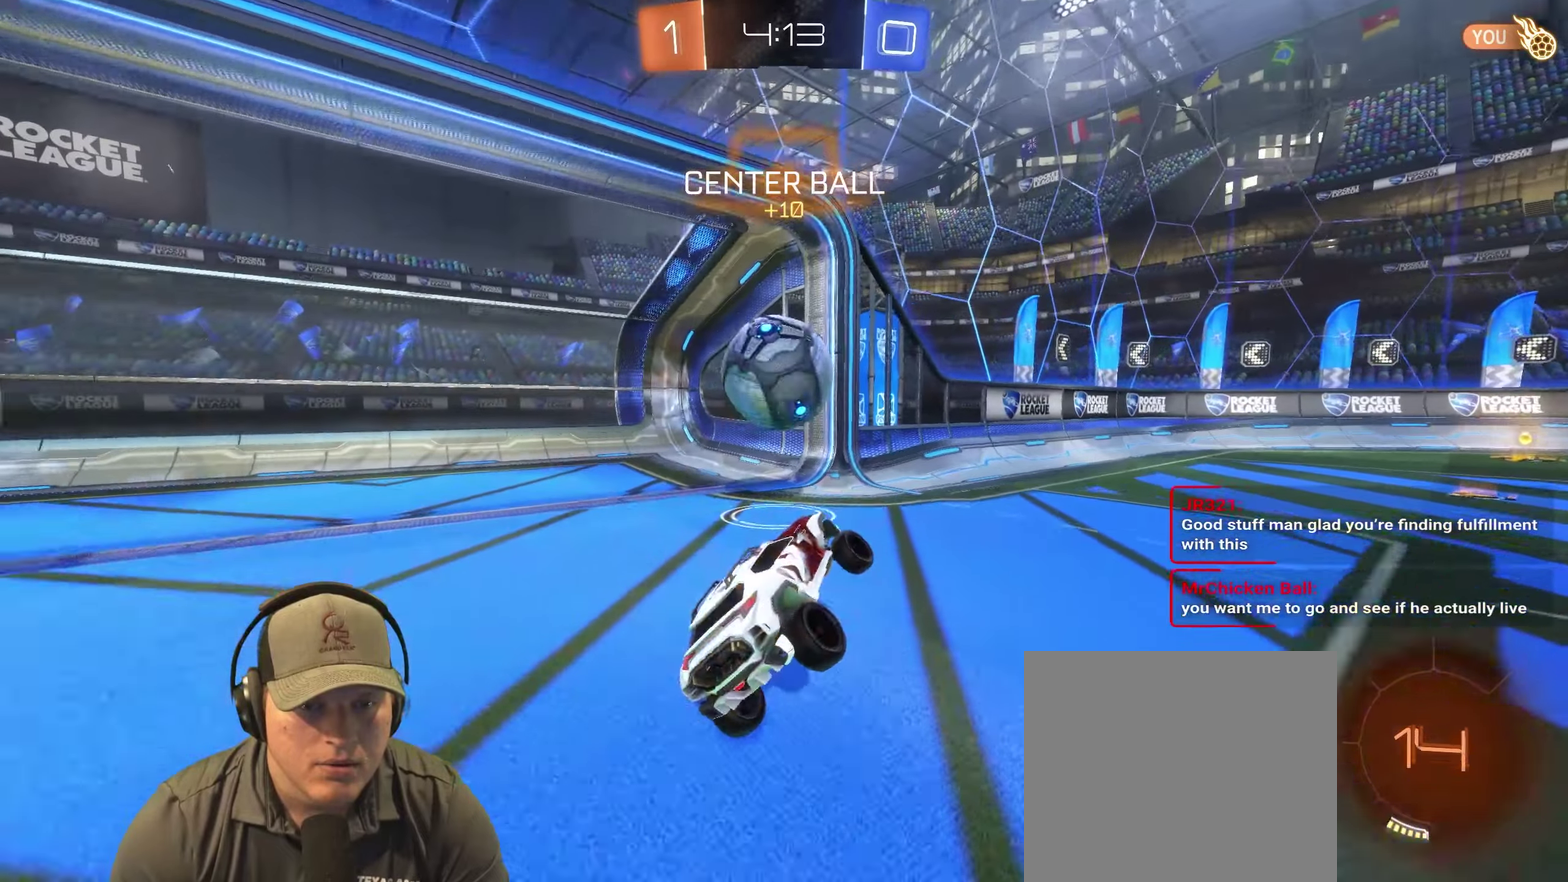
{"buttons": ["R2"], "left_stick": "right", "right_stick": "center", "events": [[133, "L2", "down"], [183, "left_stick", "down"], [317, "left_stick", "down-right"], [333, "L2", "up"], [367, "R2", "down"], [367, "left_stick", "right"]]}
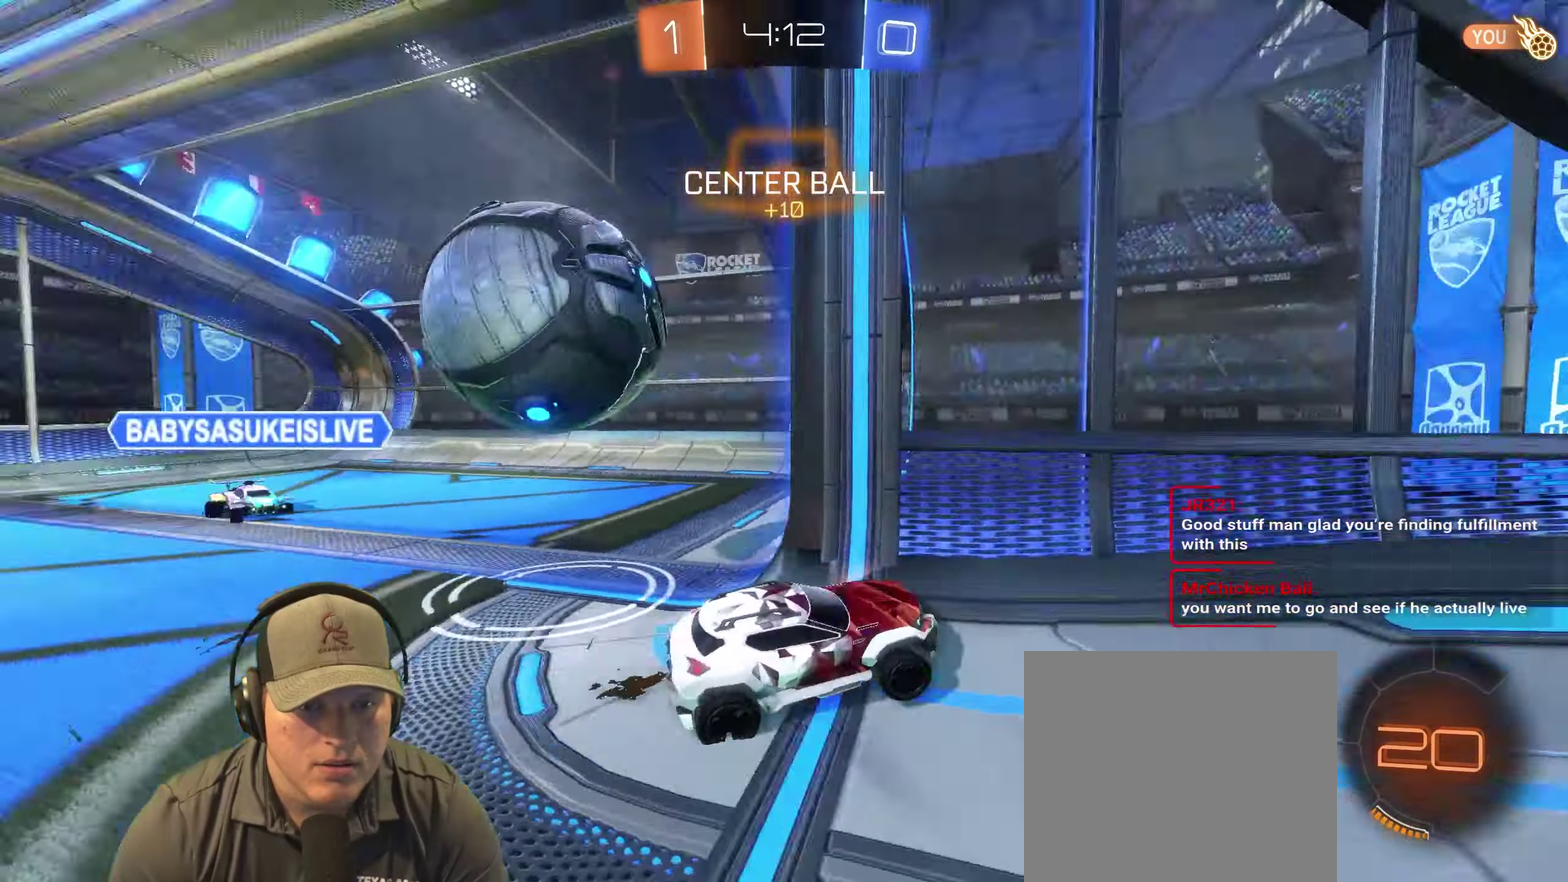
{"buttons": ["R2"], "left_stick": "right", "right_stick": "center", "events": []}
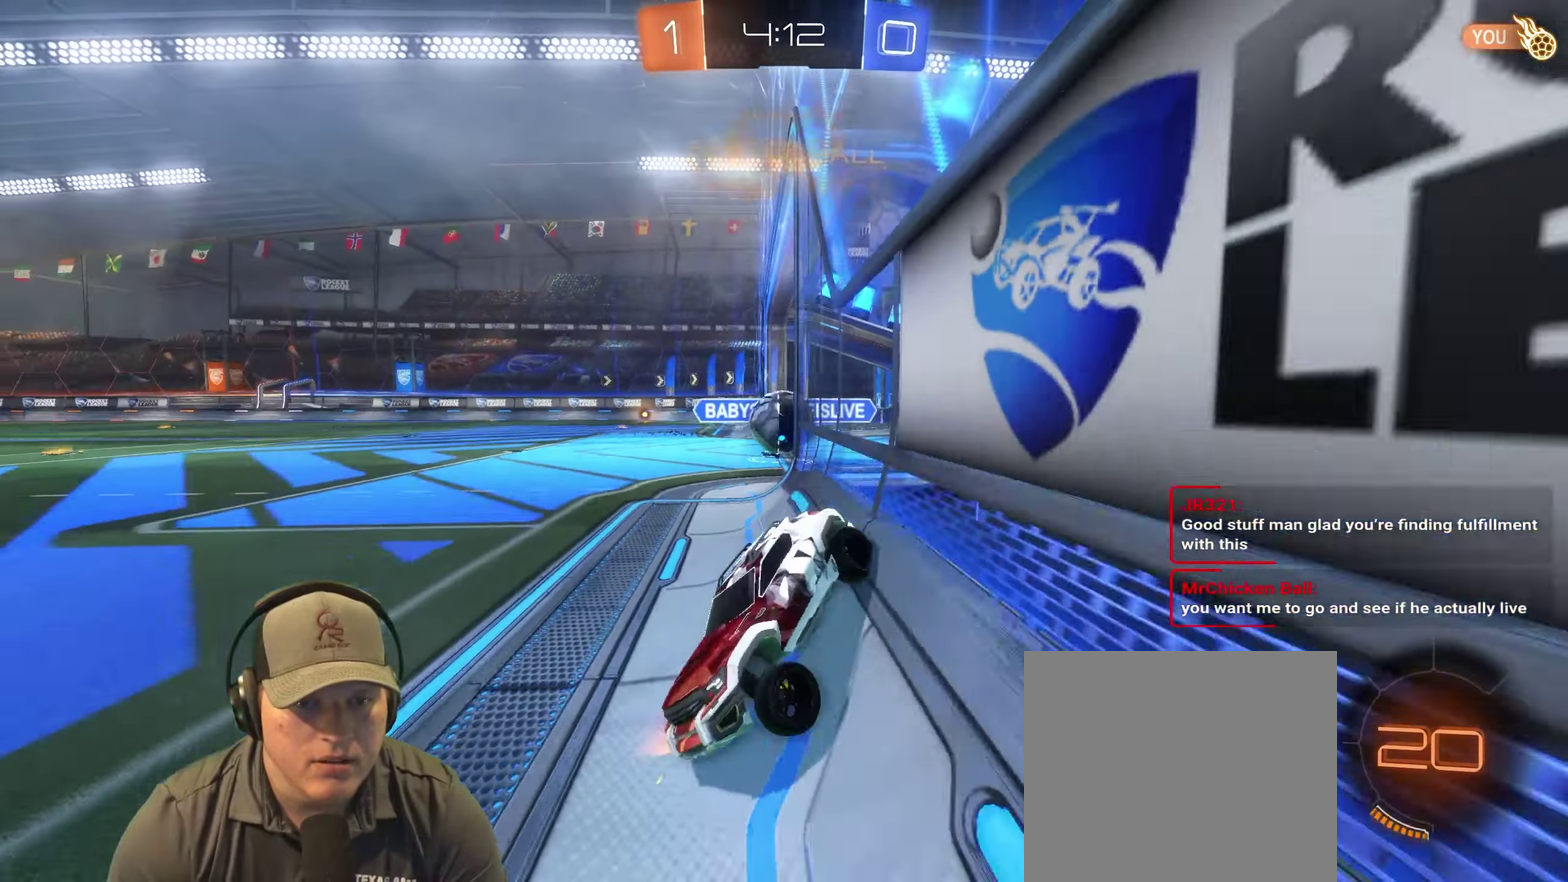
{"buttons": ["R2"], "left_stick": "right", "right_stick": "center", "events": []}
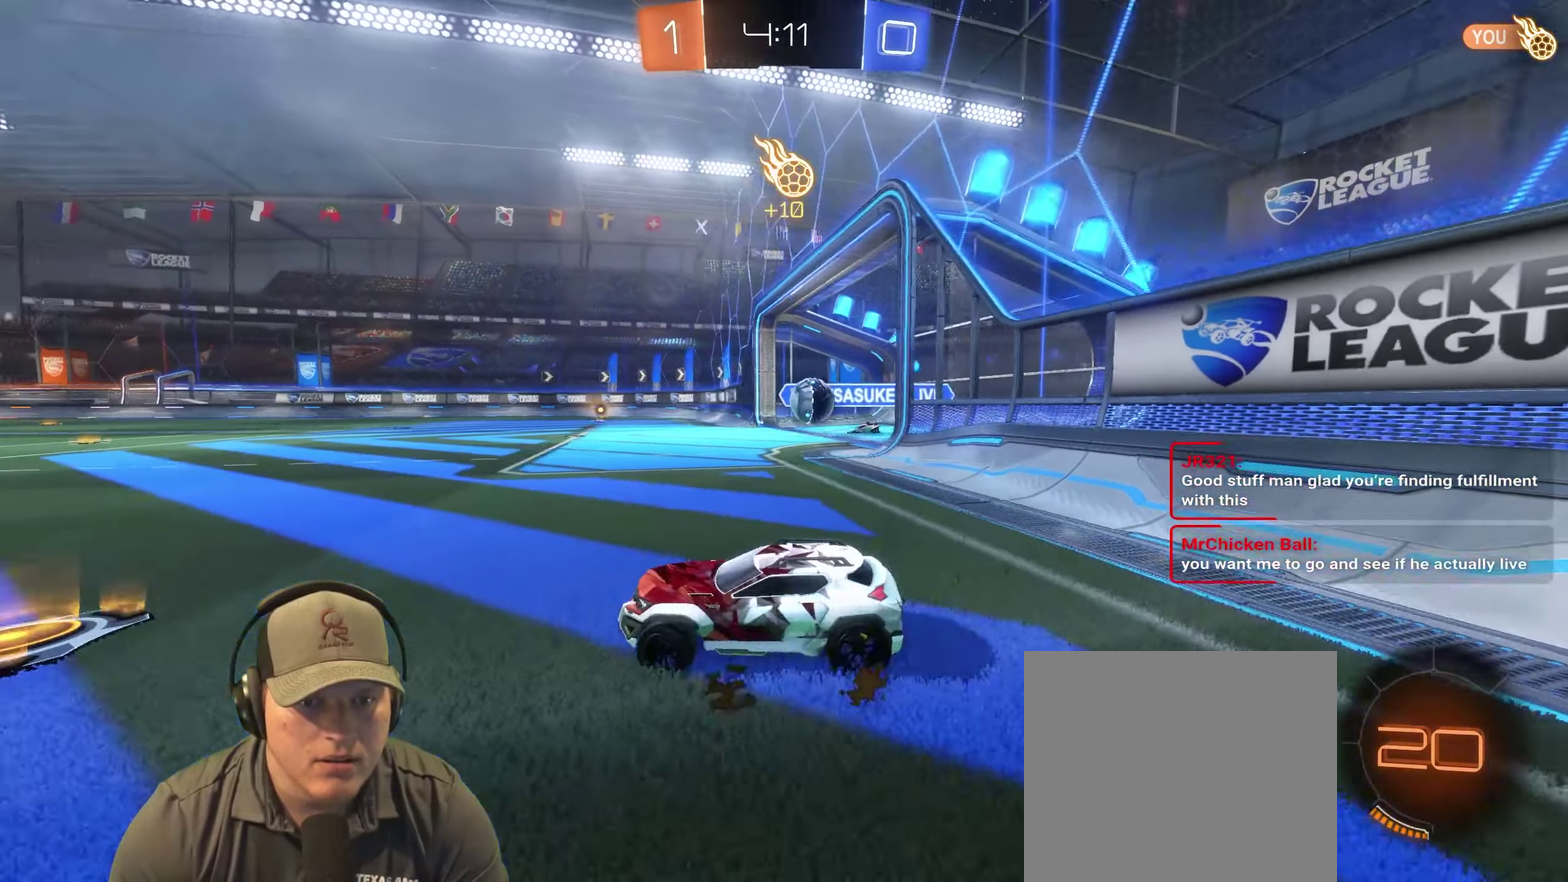
{"buttons": ["CROSS", "R2"], "left_stick": "up", "right_stick": "center", "events": [[183, "left_stick", "up-right"], [233, "left_stick", "center"], [333, "left_stick", "up-left"], [417, "left_stick", "up"], [483, "CROSS", "down"]]}
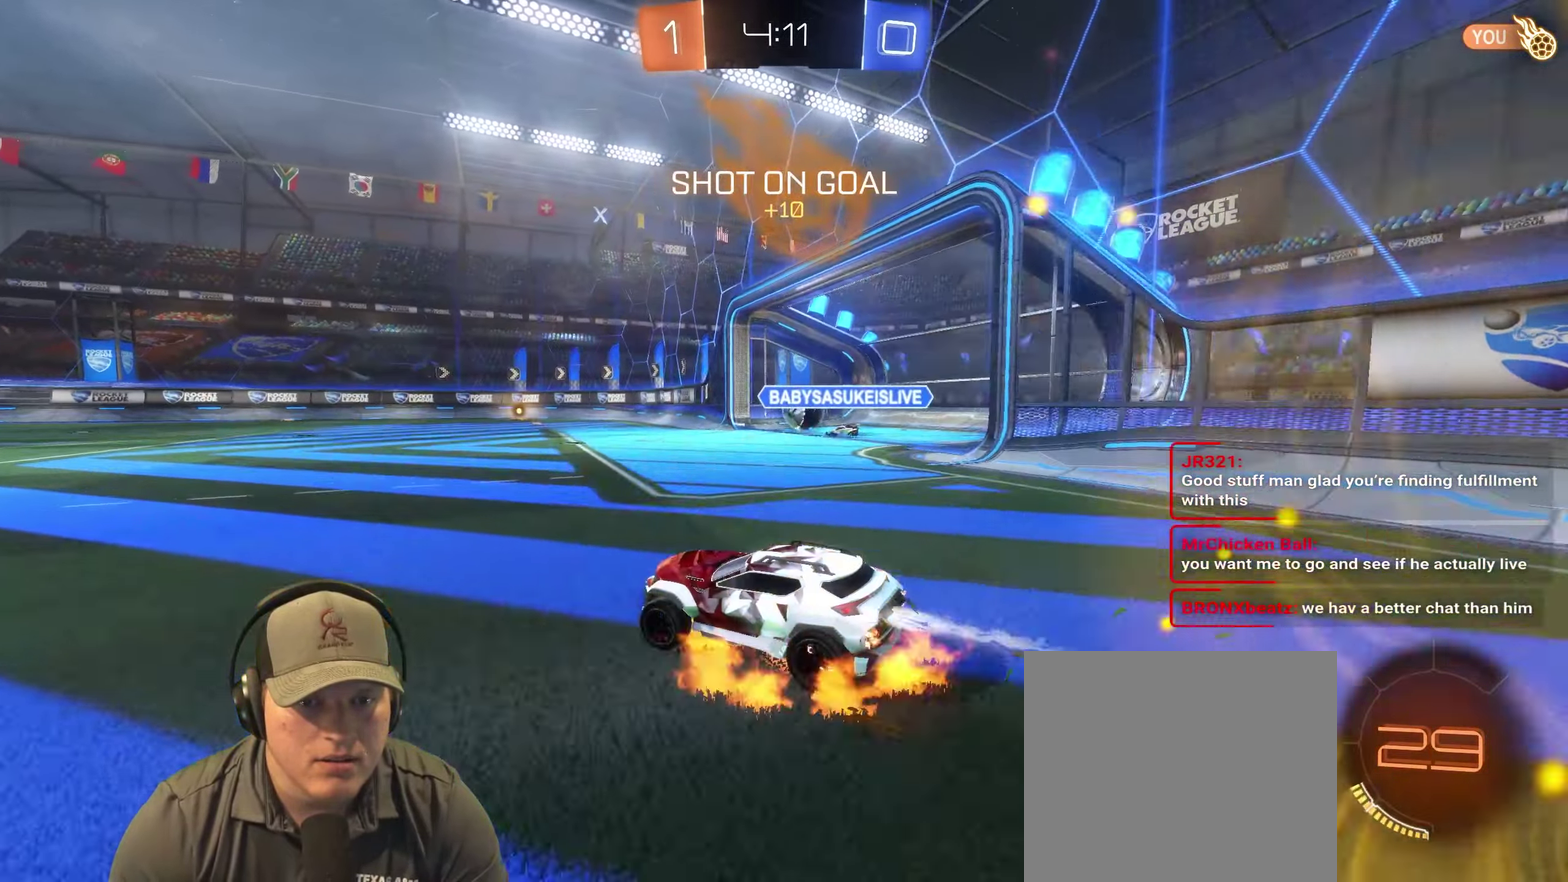
{"buttons": ["R2"], "left_stick": "down-right", "right_stick": "center", "events": [[83, "CROSS", "up"], [83, "left_stick", "up-right"], [133, "CROSS", "down"], [167, "left_stick", "down-right"], [267, "CROSS", "up"], [283, "left_stick", "center"], [333, "left_stick", "down-right"]]}
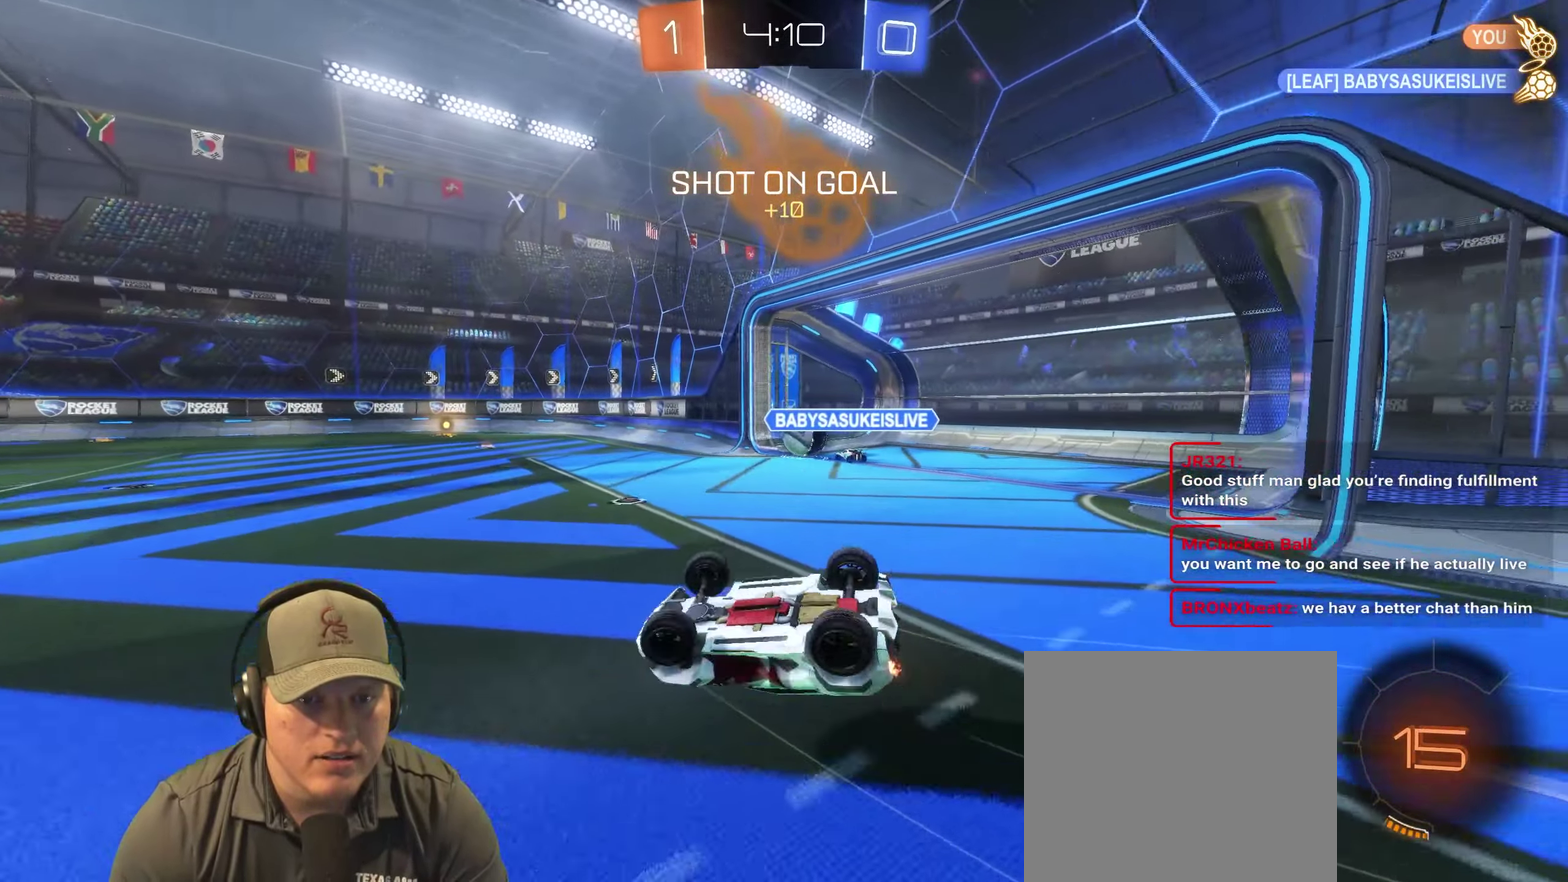
{"buttons": [], "left_stick": "center", "right_stick": "center", "events": [[67, "R2", "up"], [300, "left_stick", "center"]]}
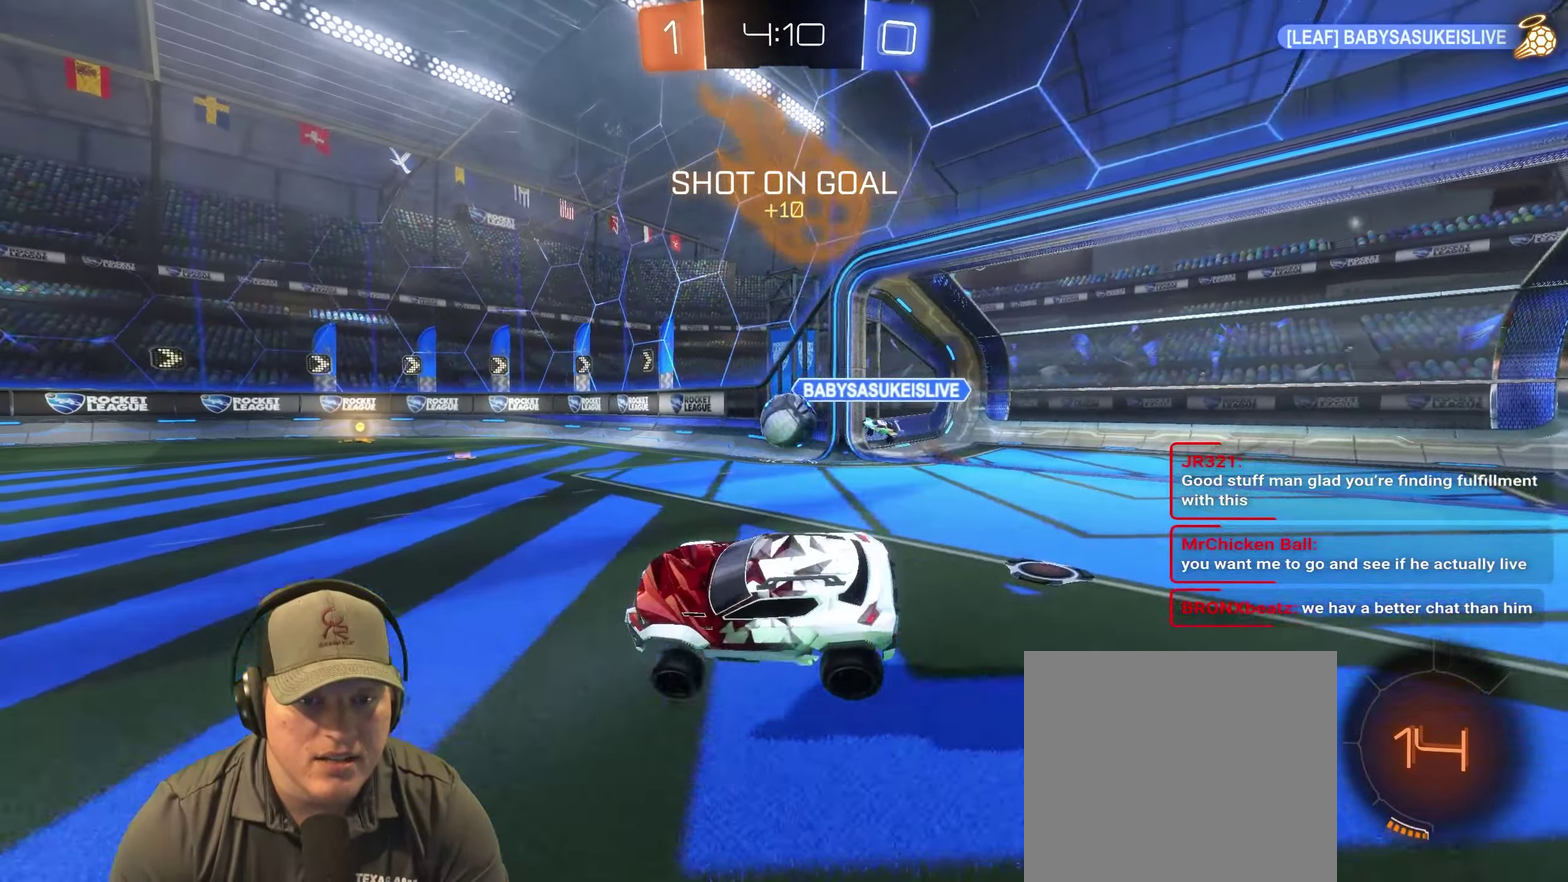
{"buttons": ["R2"], "left_stick": "right", "right_stick": "center", "events": [[183, "R2", "down"], [200, "left_stick", "right"]]}
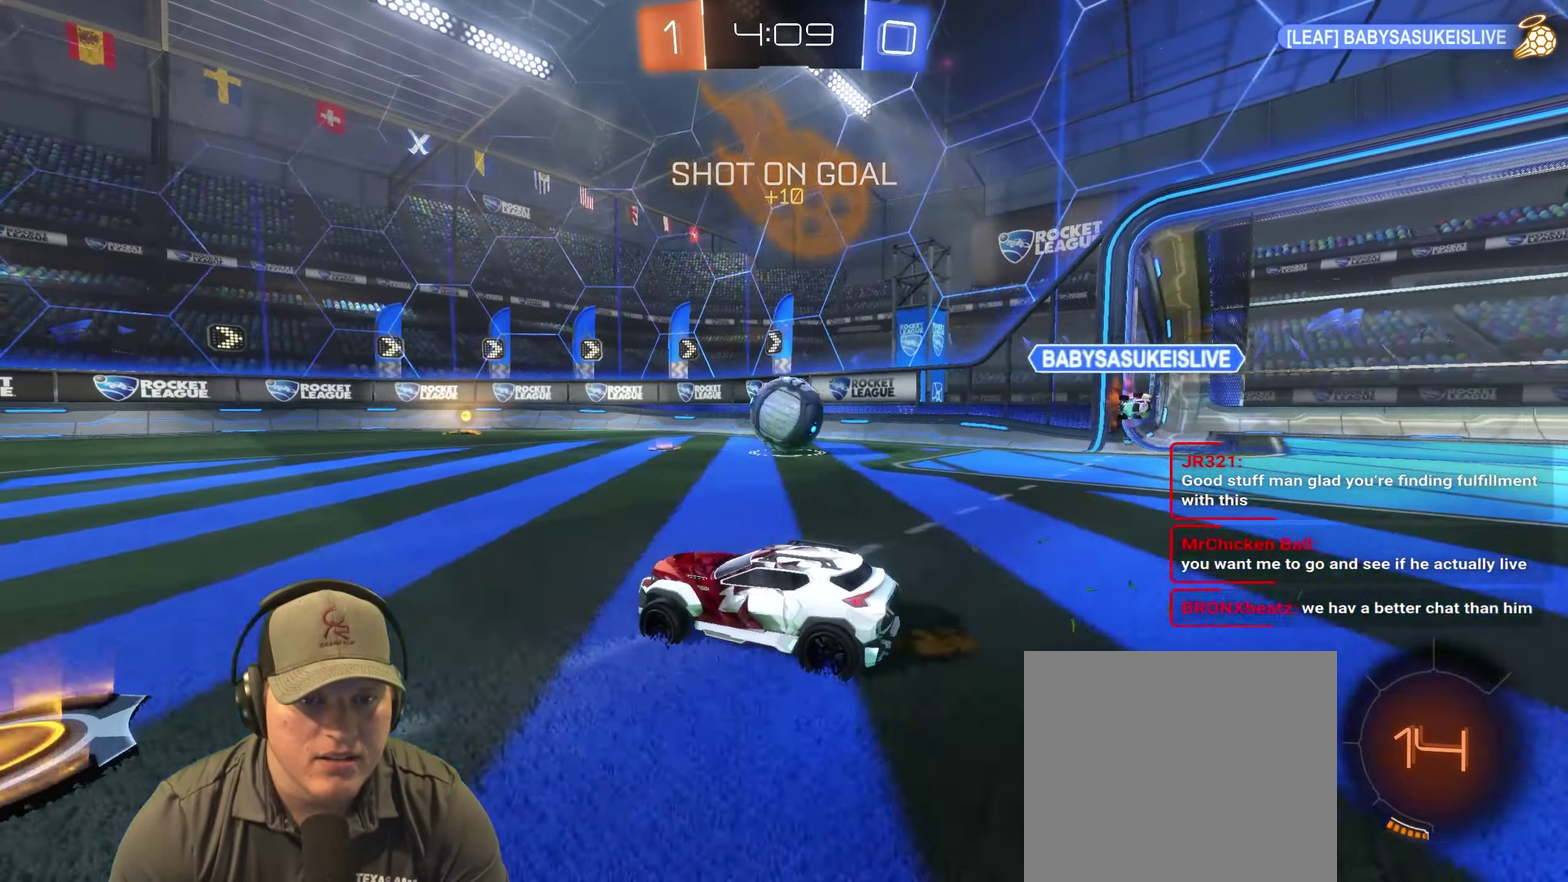
{"buttons": ["R2"], "left_stick": "up-right", "right_stick": "center", "events": [[200, "left_stick", "center"], [250, "left_stick", "left"], [433, "left_stick", "up-right"]]}
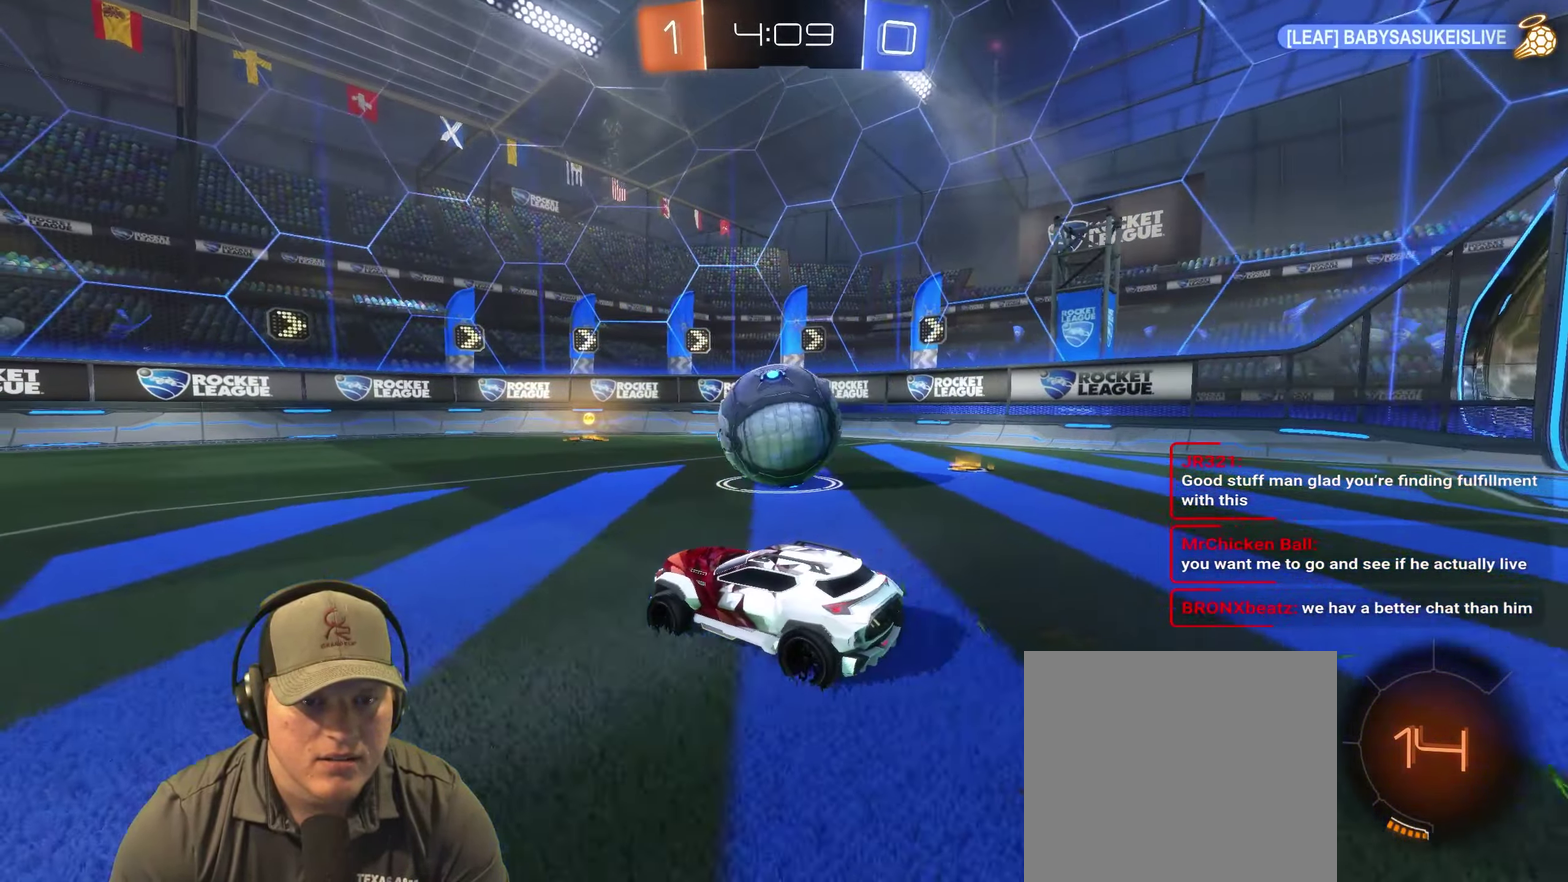
{"buttons": ["R2"], "left_stick": "up-right", "right_stick": "center"}
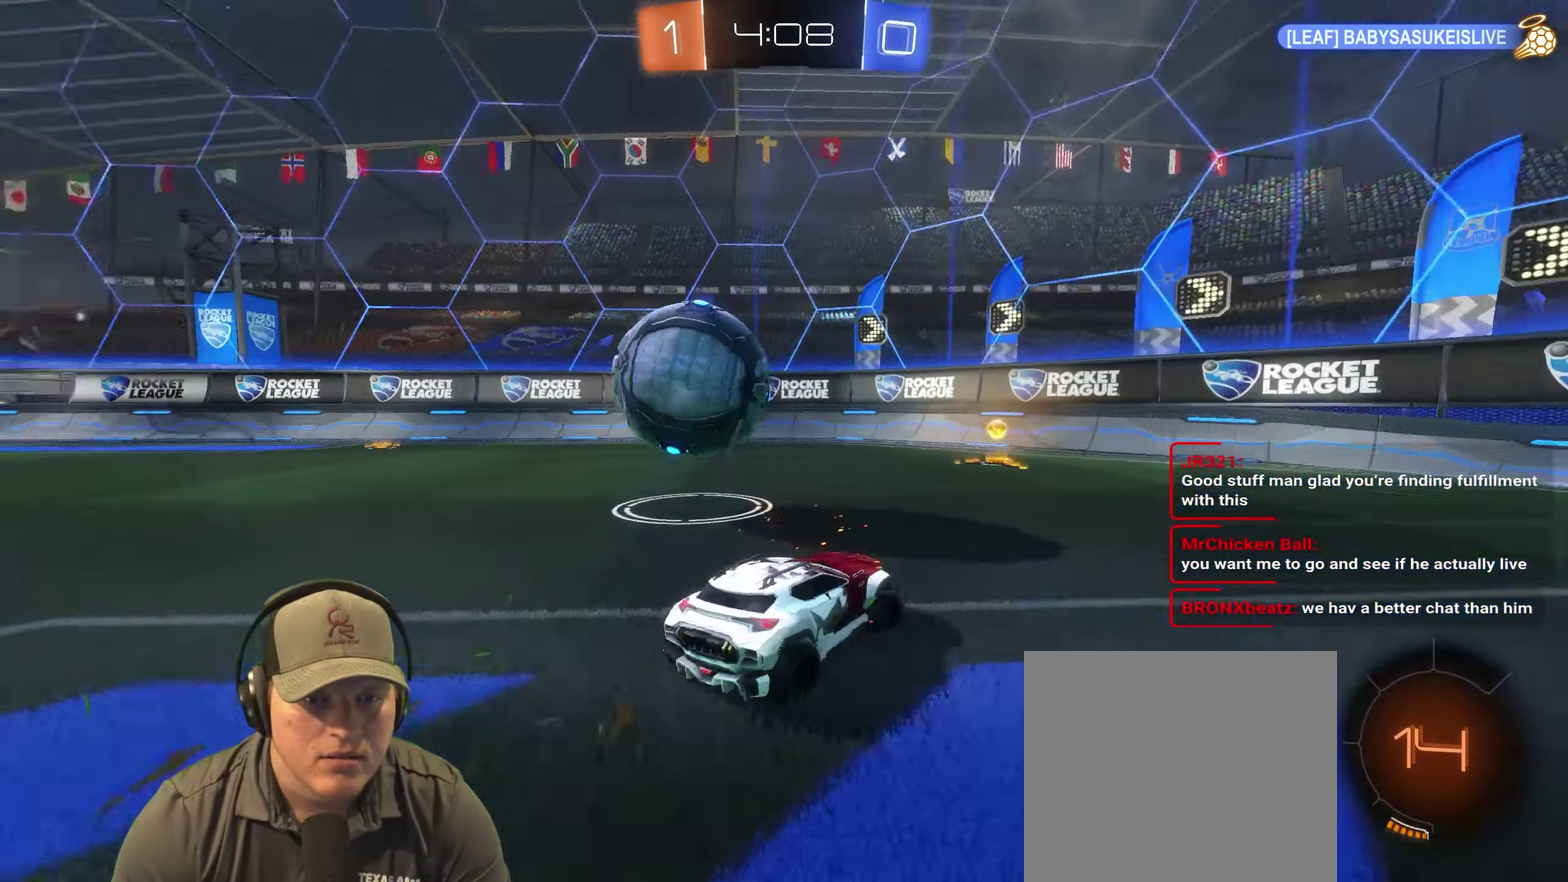
{"buttons": ["R2"], "left_stick": "left", "right_stick": "center"}
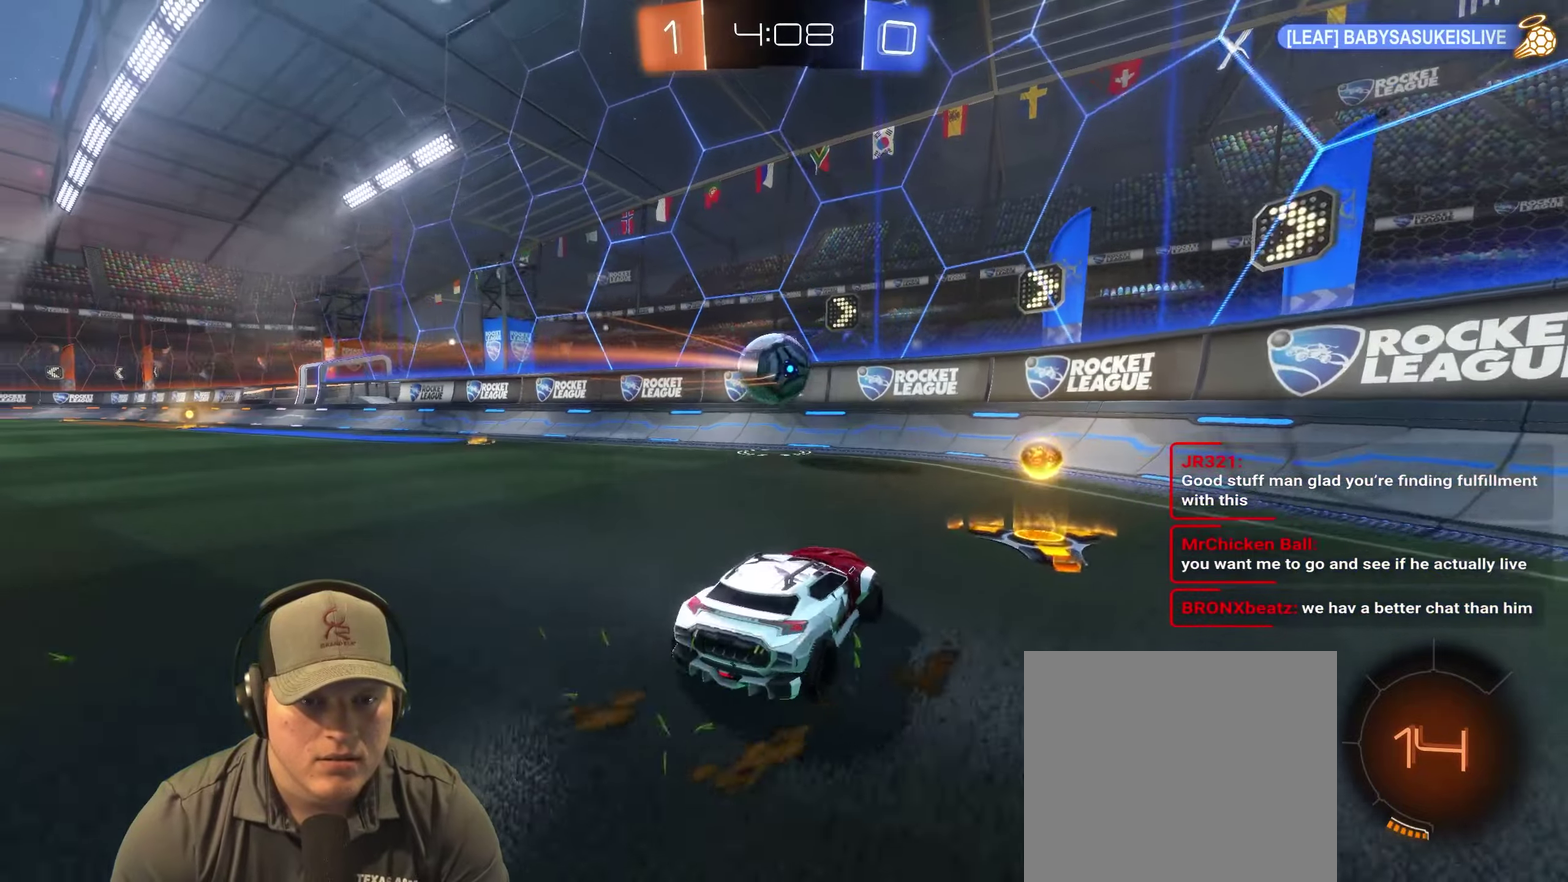
{"buttons": ["R2"], "left_stick": "left", "right_stick": "center", "events": []}
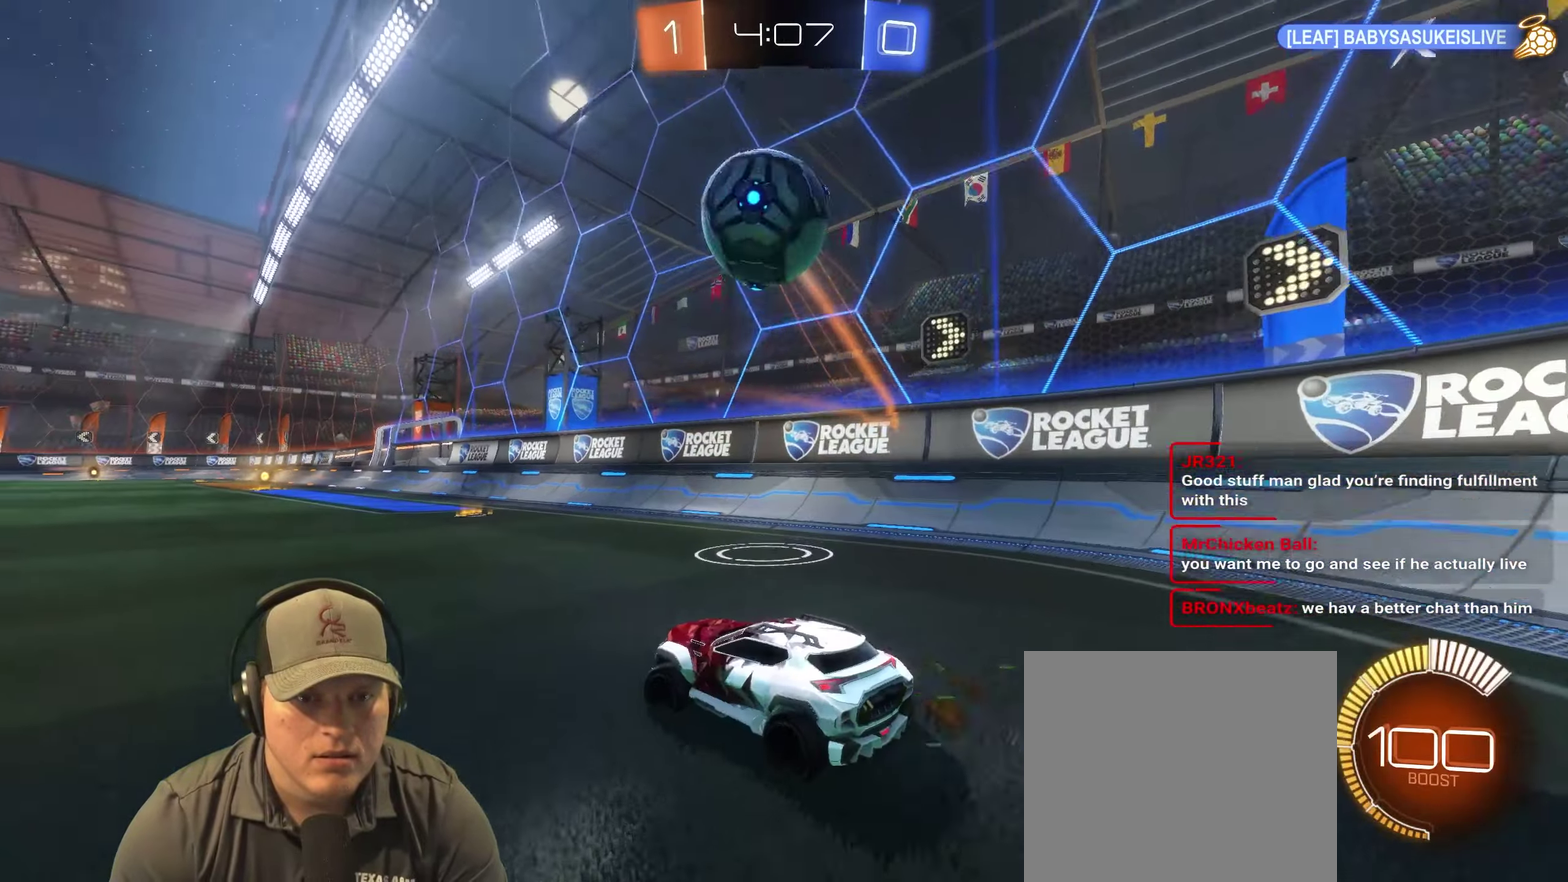
{"buttons": ["R2"], "left_stick": "center", "right_stick": "center", "events": [[166, "left_stick", "right"], [450, "left_stick", "center"]]}
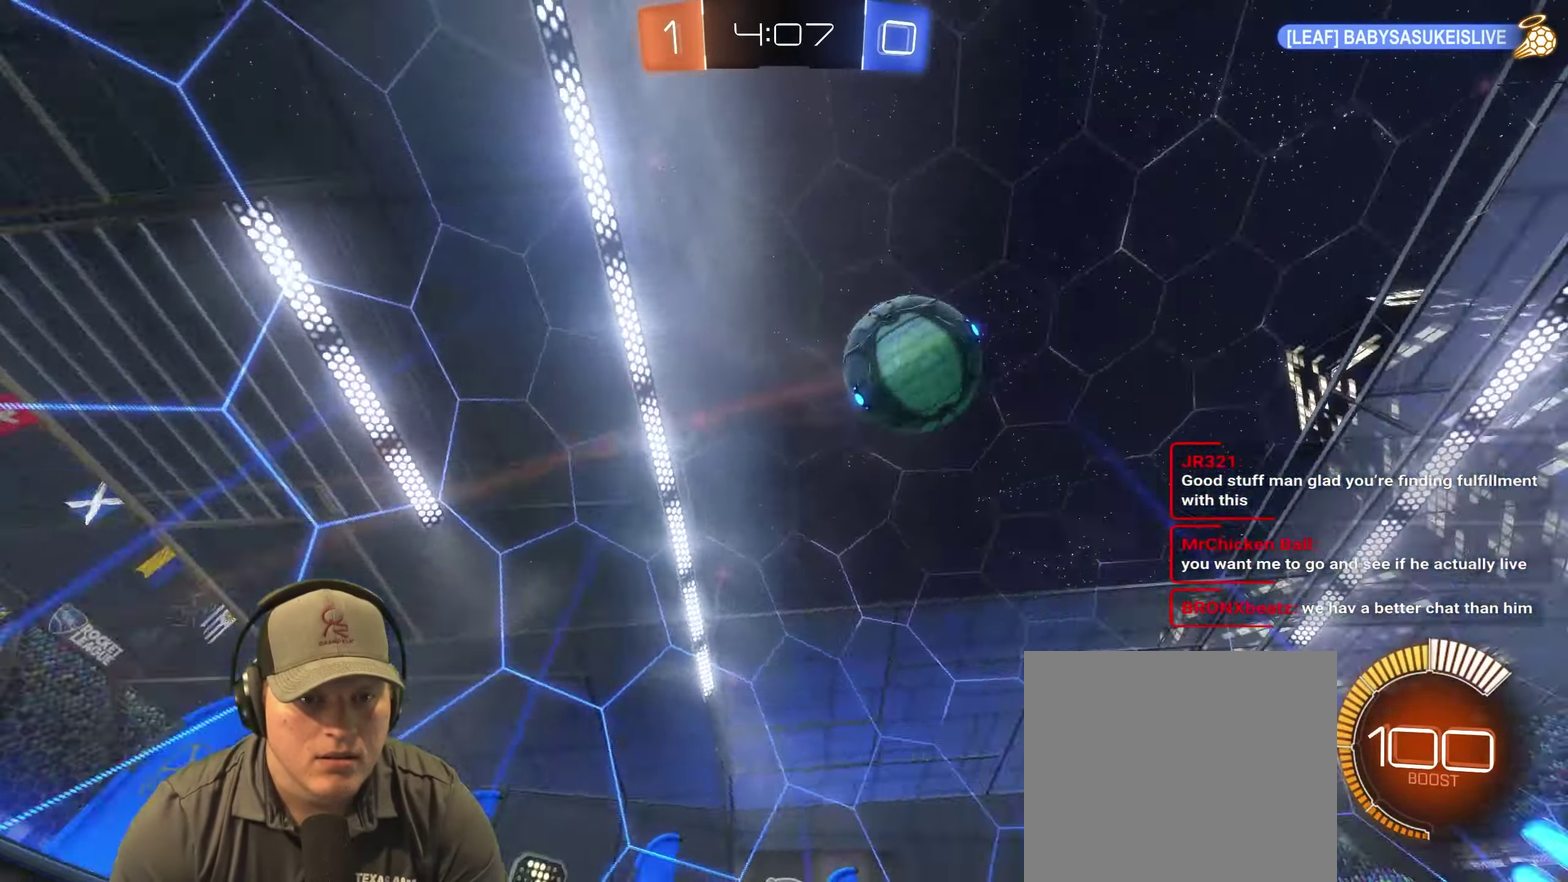
{"buttons": ["R2"], "left_stick": "left", "right_stick": "center", "events": [[16, "left_stick", "left"]]}
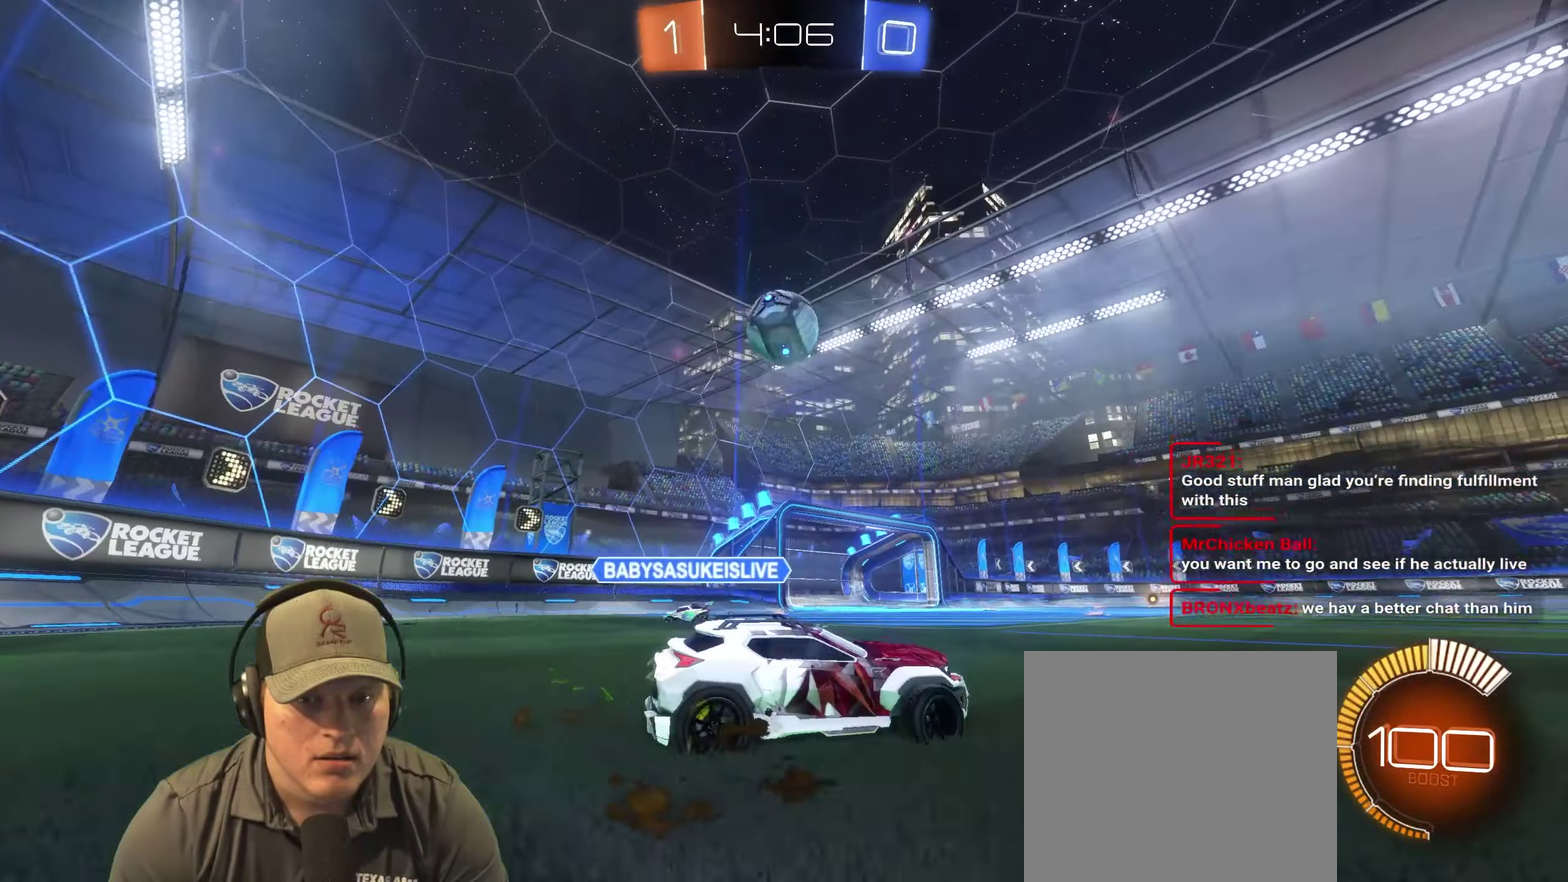
{"buttons": ["R2"], "left_stick": "center", "right_stick": "center", "events": [[83, "left_stick", "center"], [266, "left_stick", "left"], [416, "left_stick", "center"]]}